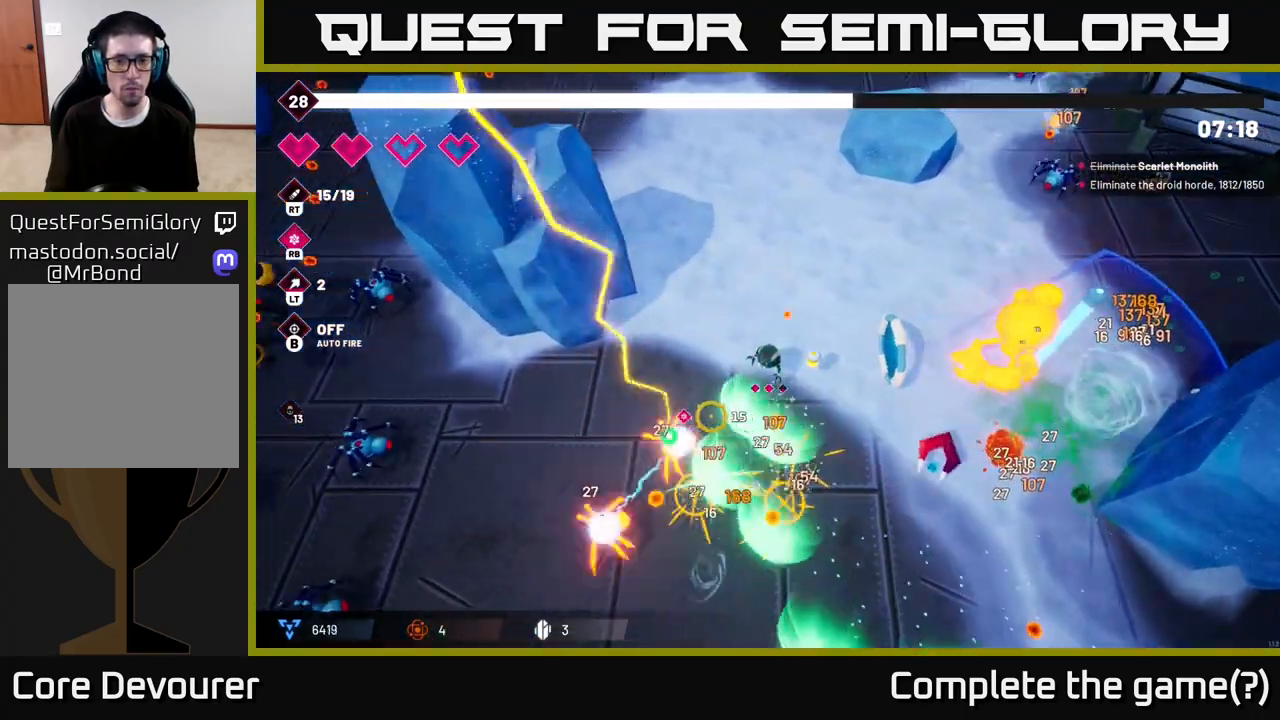
Gameplay with a controller (Xbox layout); each line is a JSON object with the inputs held at the frame after it. "events" lists button and stick changes between this image and that frame as [ms after this image, input, new state], when the widget could be followed in between.
{"buttons": ["R2"], "left_stick": "right", "right_stick": "right", "events": [[133, "left_stick", "down"], [183, "right_stick", "down-right"], [200, "left_stick", "down-right"], [267, "right_stick", "right"], [317, "left_stick", "right"]]}
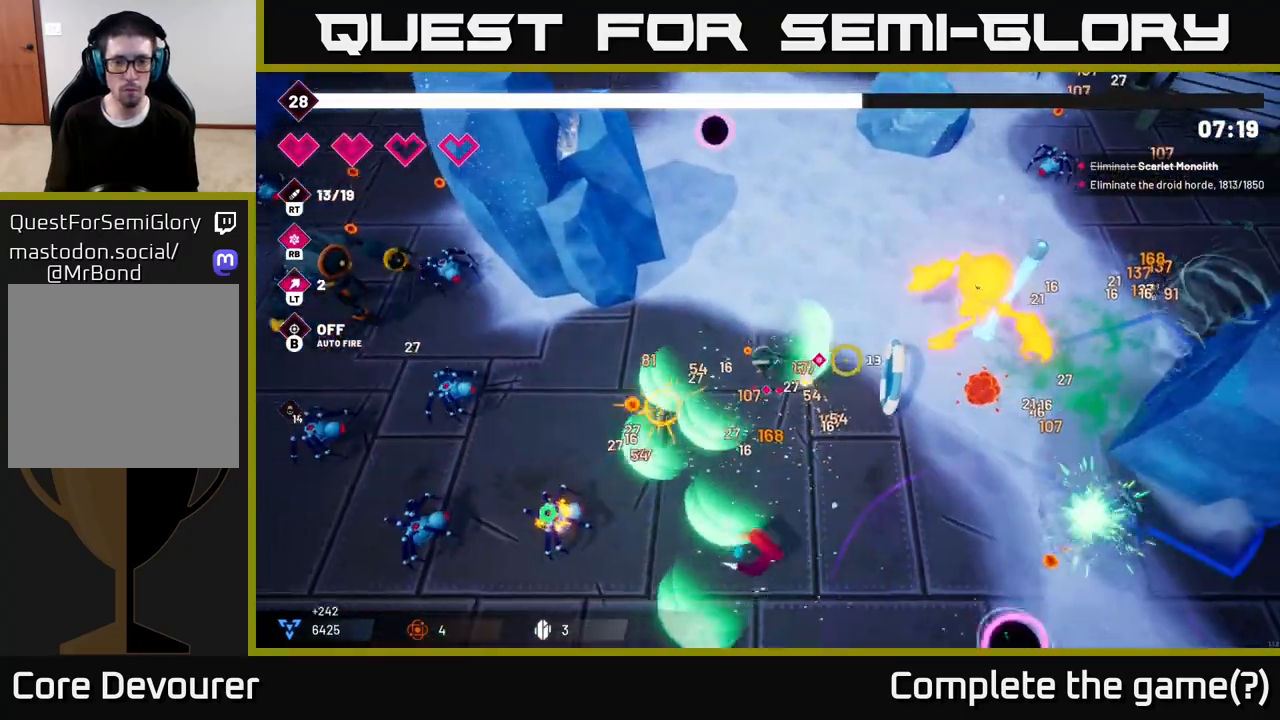
{"buttons": [], "left_stick": "down-left", "right_stick": "right", "events": [[50, "R2", "up"], [100, "L2", "down"], [217, "L2", "up"], [383, "left_stick", "down"], [433, "left_stick", "down-left"]]}
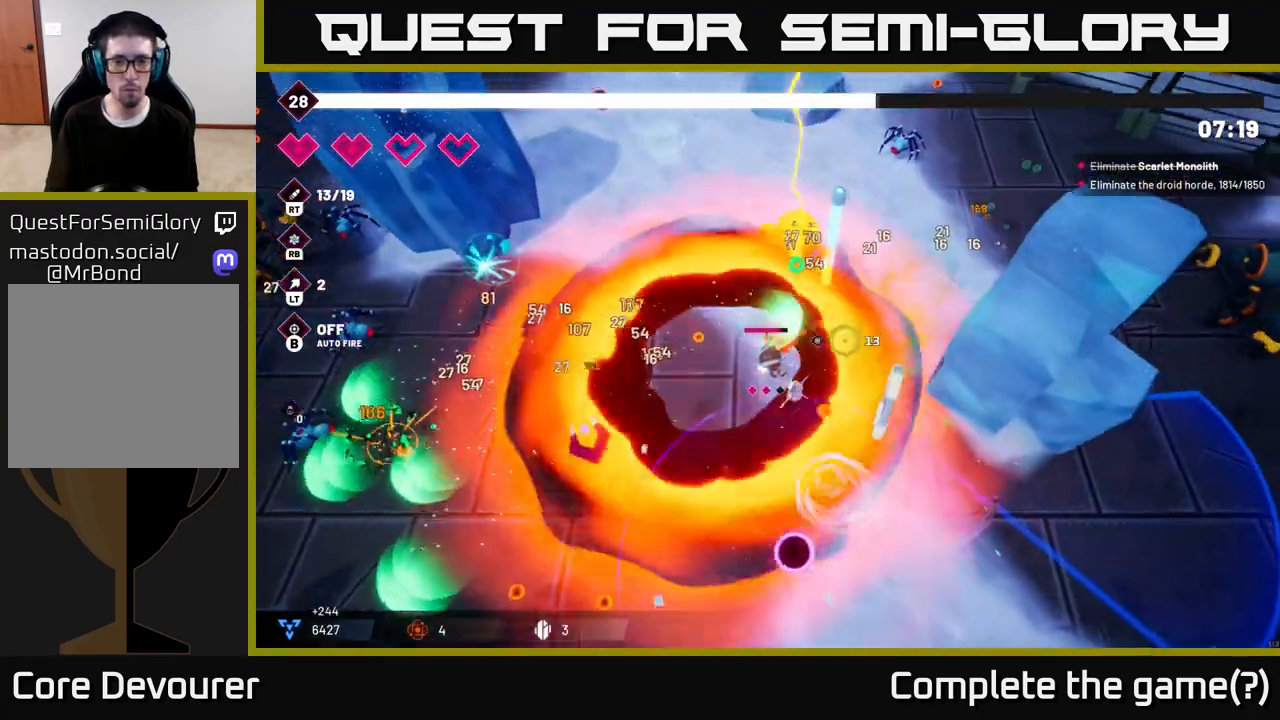
{"buttons": ["R2"], "left_stick": "down-right", "right_stick": "up-right", "events": [[133, "right_stick", "down-right"], [150, "left_stick", "down"], [183, "R2", "down"], [250, "right_stick", "right"], [267, "left_stick", "down-right"], [400, "right_stick", "up-right"]]}
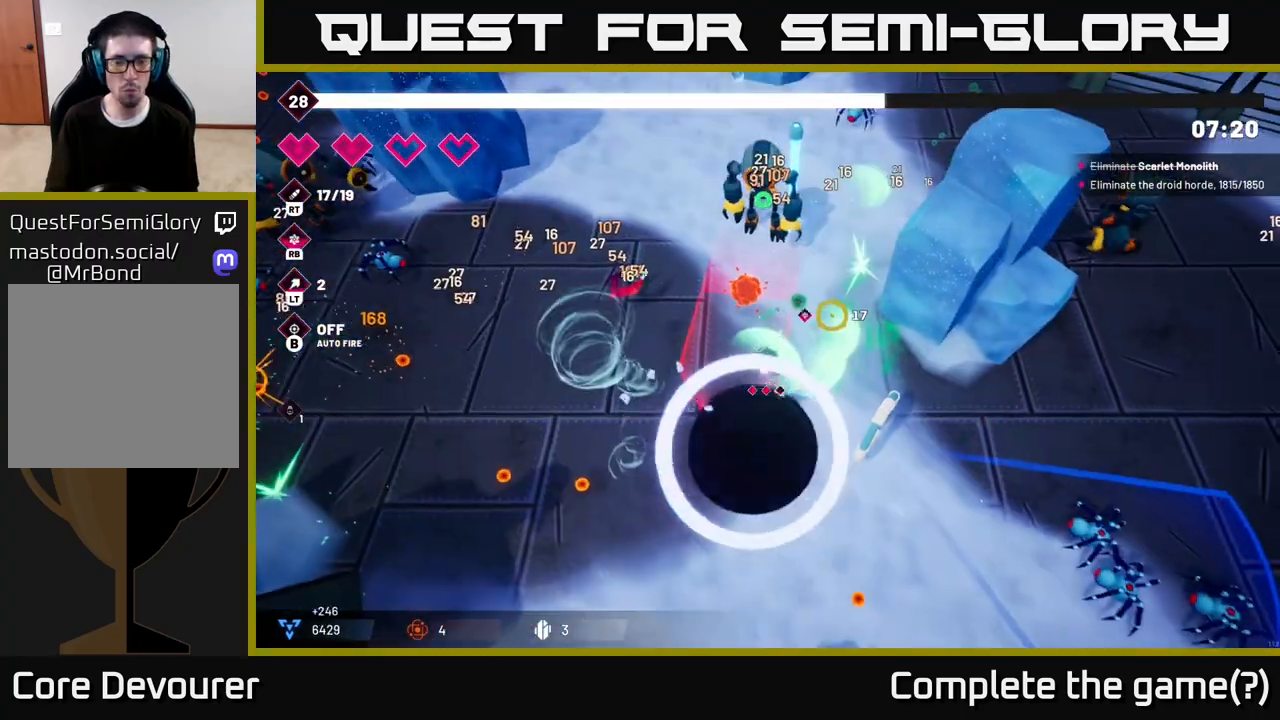
{"buttons": [], "left_stick": "down-right", "right_stick": "up", "events": [[117, "right_stick", "up-left"], [400, "right_stick", "up"], [483, "R2", "up"]]}
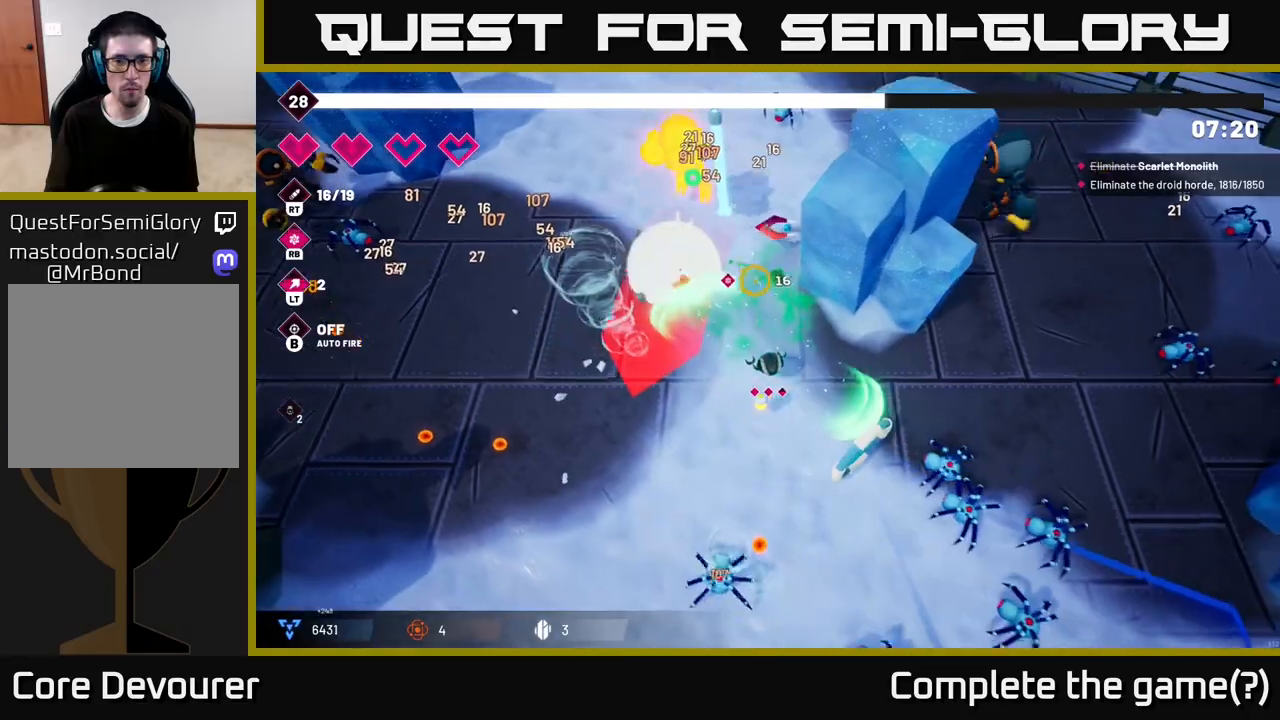
{"buttons": ["R2"], "left_stick": "down", "right_stick": "down", "events": [[83, "right_stick", "down-right"], [183, "R2", "down"], [250, "left_stick", "down"], [467, "right_stick", "down"]]}
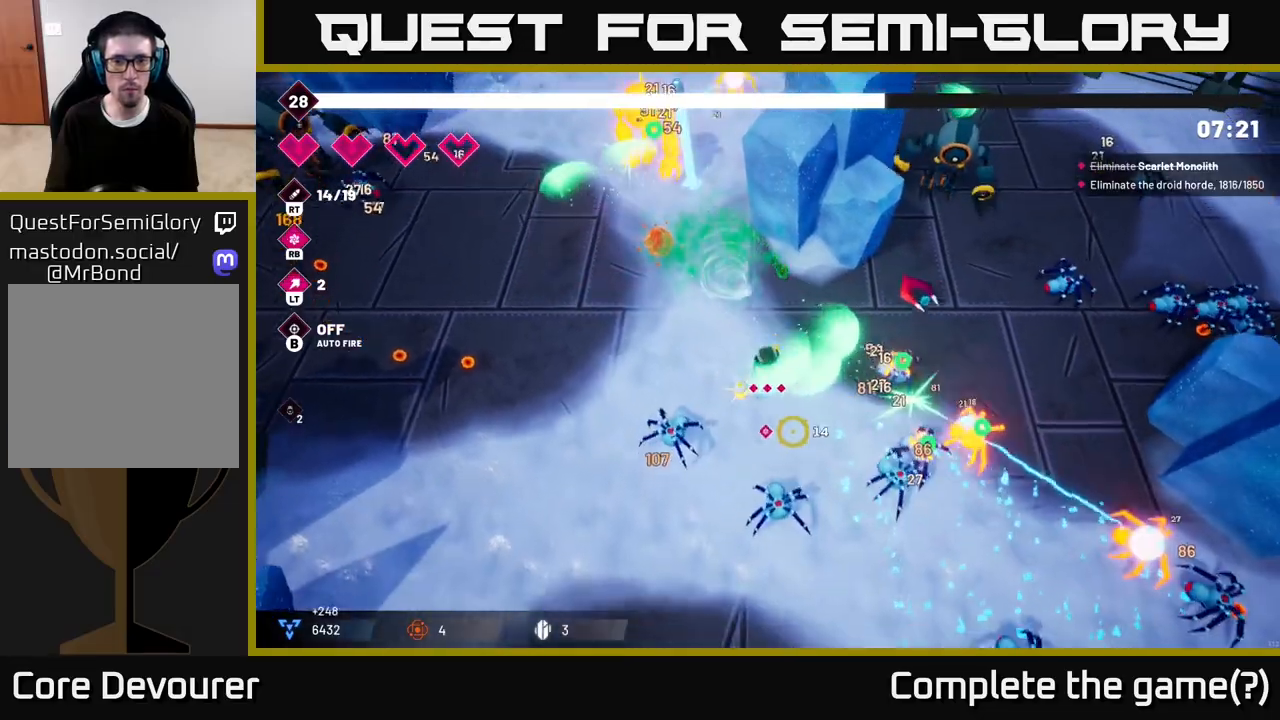
{"buttons": ["R2"], "left_stick": "down-right", "right_stick": "right", "events": [[100, "left_stick", "right"], [200, "right_stick", "down-right"], [300, "right_stick", "right"], [367, "left_stick", "center"], [467, "left_stick", "down-right"]]}
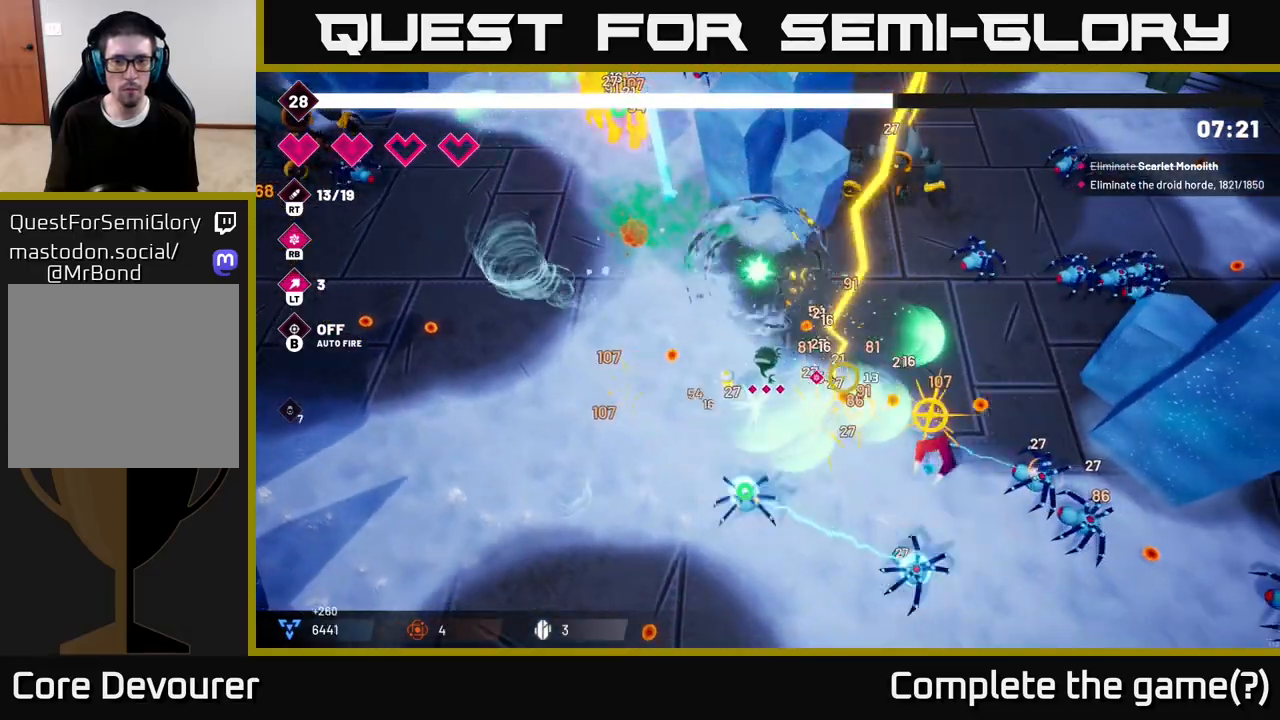
{"buttons": ["R2"], "left_stick": "down-right", "right_stick": "up-right", "events": [[17, "right_stick", "down-right"], [183, "left_stick", "right"], [333, "right_stick", "up-right"], [400, "left_stick", "down-right"]]}
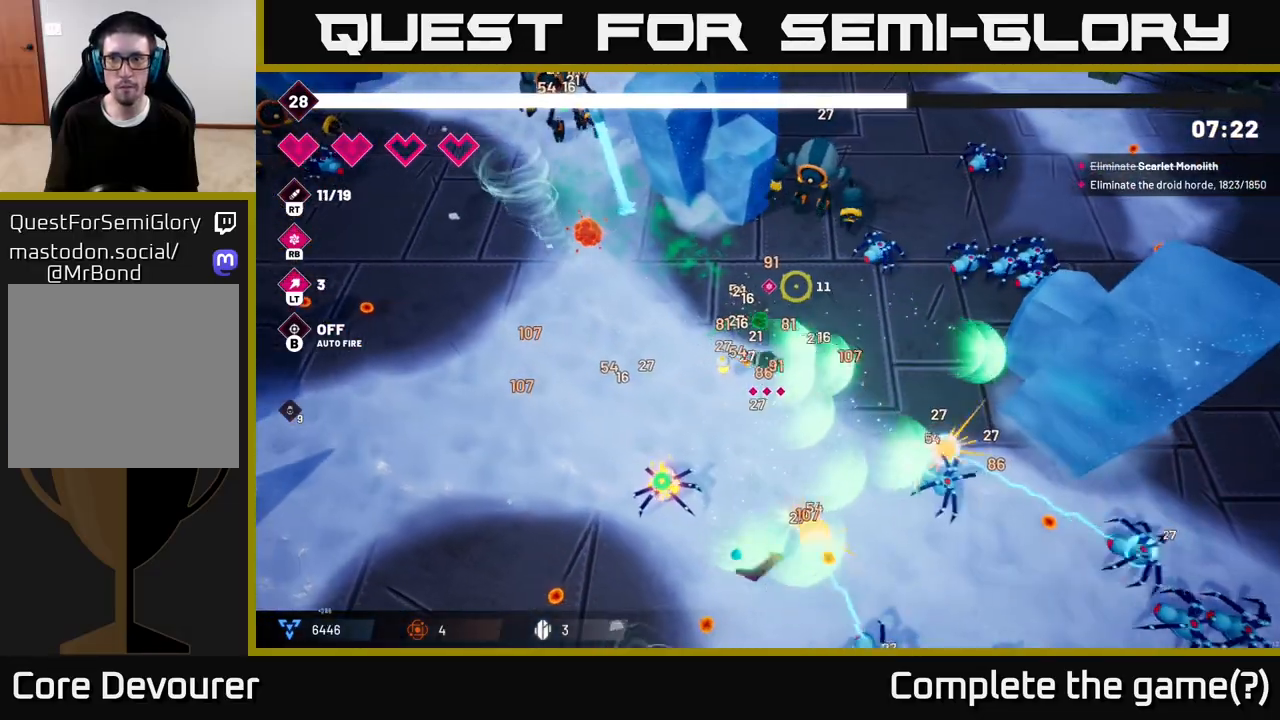
{"buttons": ["R2"], "left_stick": "up-right", "right_stick": "up-right", "events": [[17, "left_stick", "right"], [133, "right_stick", "right"], [350, "left_stick", "up-right"], [383, "right_stick", "up-right"]]}
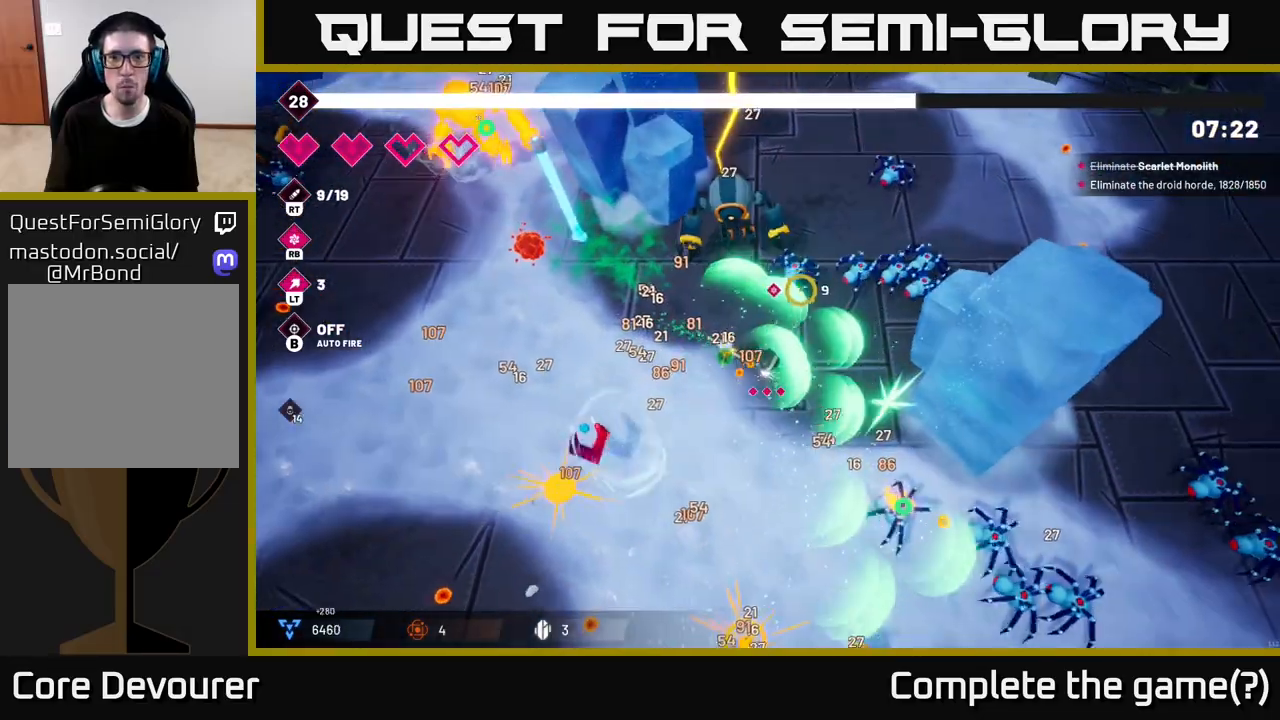
{"buttons": ["R2"], "left_stick": "down", "right_stick": "up", "events": [[117, "right_stick", "right"], [283, "right_stick", "up-right"], [300, "left_stick", "down"], [417, "right_stick", "up"]]}
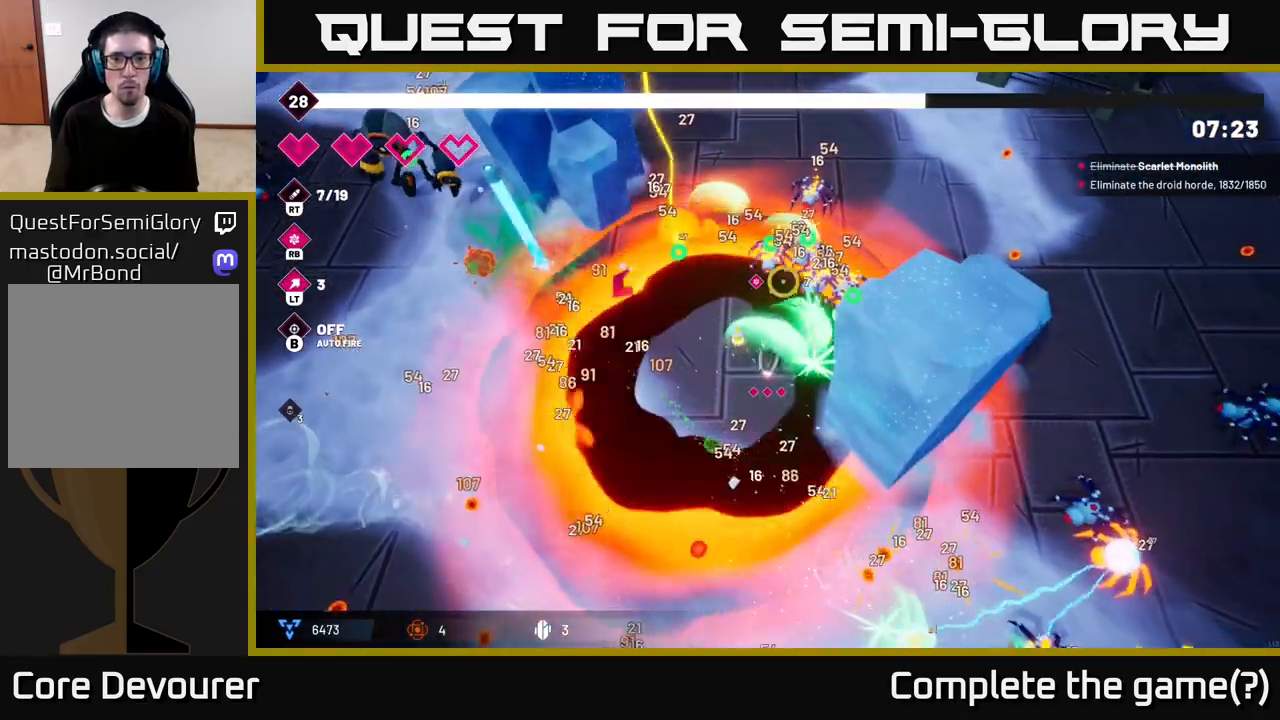
{"buttons": [], "left_stick": "up", "right_stick": "up", "events": [[17, "R2", "up"], [33, "left_stick", "right"], [100, "right_stick", "up-left"], [117, "left_stick", "up"], [250, "R1", "down"], [350, "right_stick", "up"], [400, "R1", "up"]]}
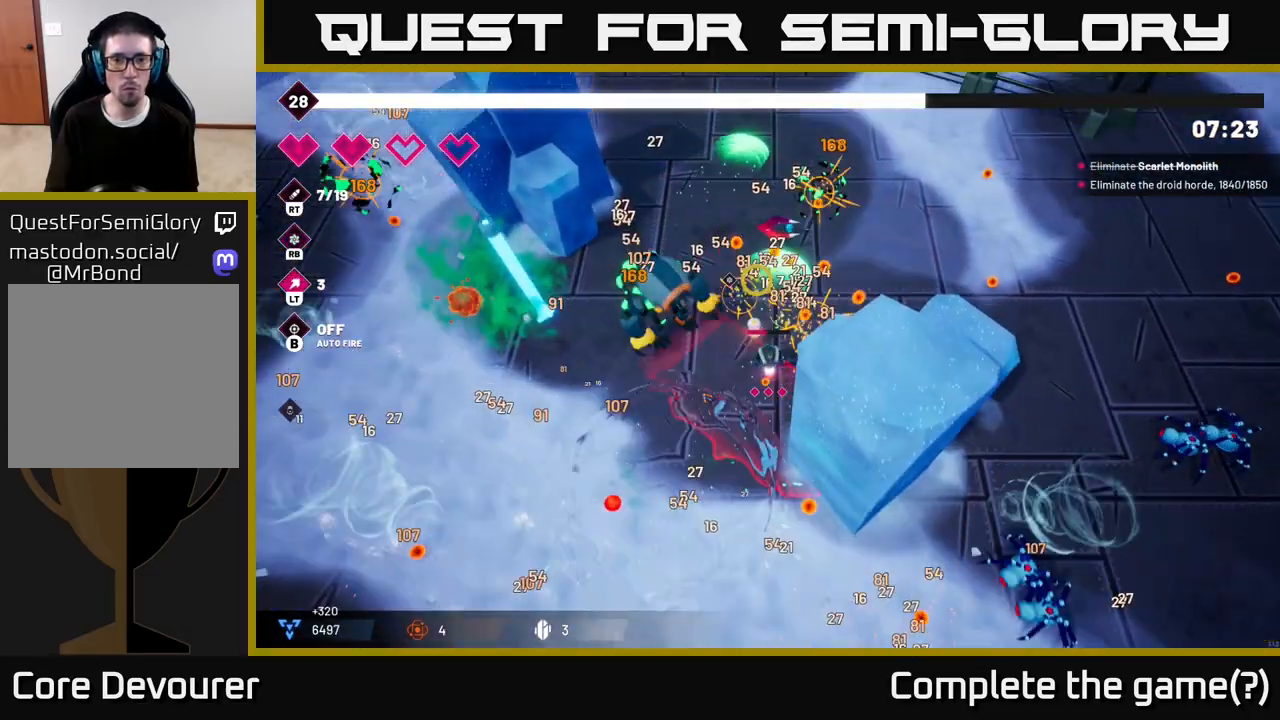
{"buttons": ["R2"], "left_stick": "up-left", "right_stick": "down-left", "events": [[117, "L2", "down"], [250, "right_stick", "down-left"], [267, "L2", "up"], [317, "R2", "down"], [383, "left_stick", "up-left"]]}
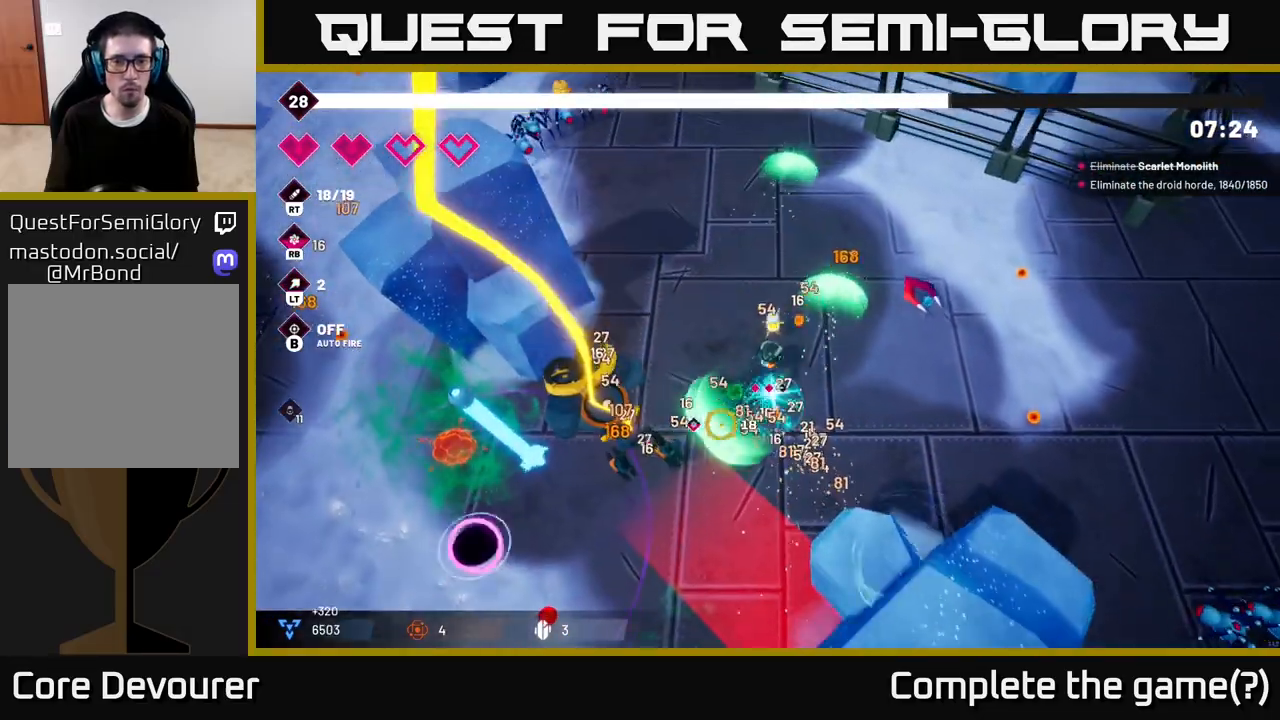
{"buttons": ["R2"], "left_stick": "center", "right_stick": "down-left", "events": [[150, "left_stick", "left"], [367, "left_stick", "center"]]}
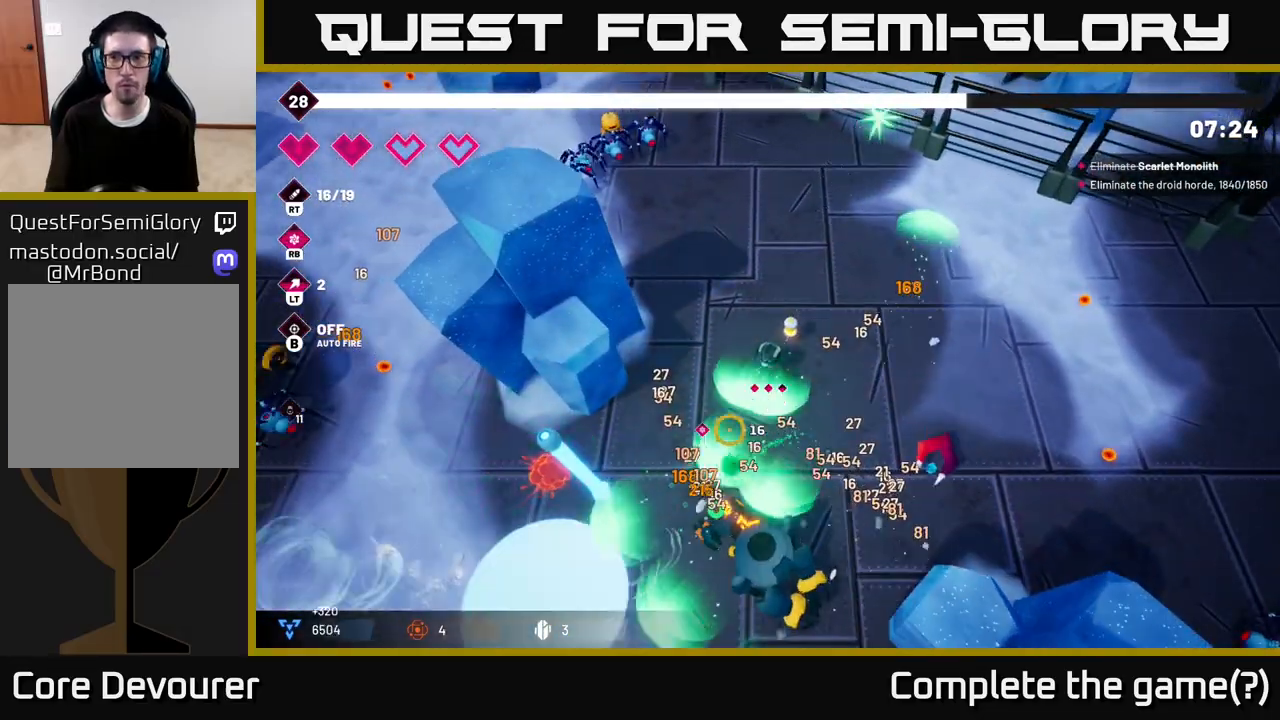
{"buttons": ["R2"], "left_stick": "center", "right_stick": "down-left", "events": []}
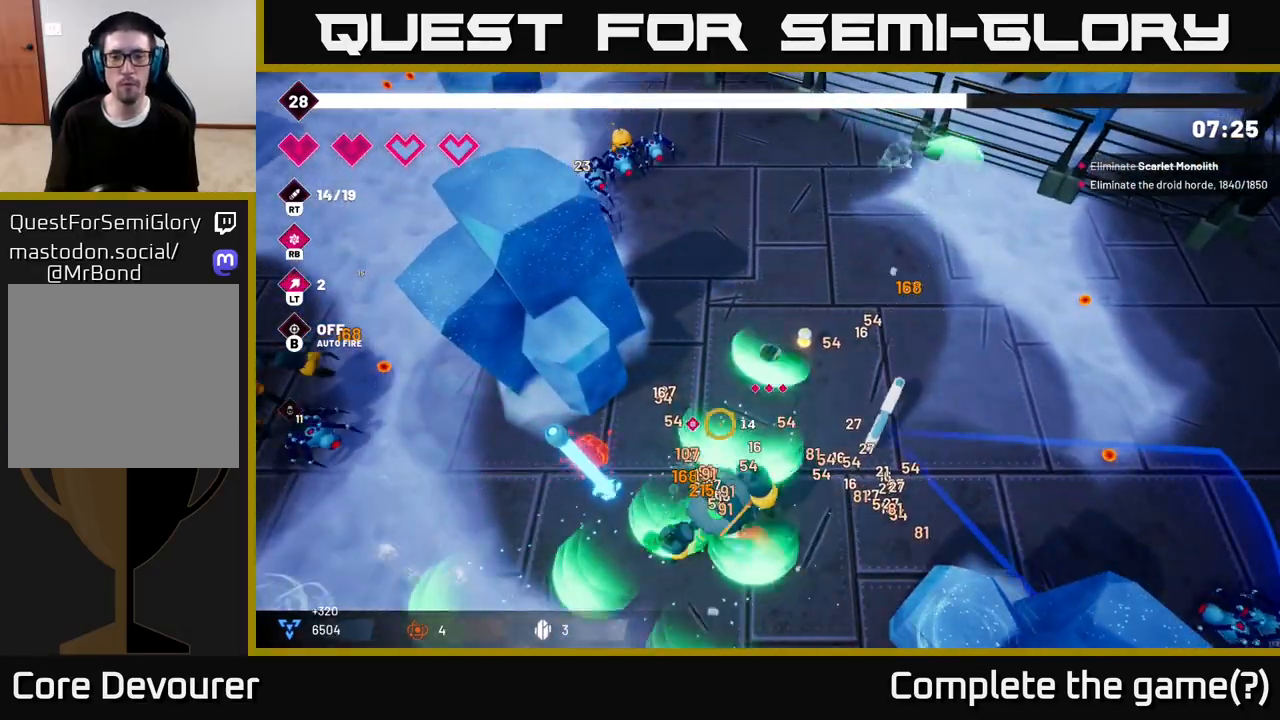
{"buttons": ["R2"], "left_stick": "down", "right_stick": "down-left", "events": [[267, "left_stick", "down-left"], [450, "left_stick", "down"]]}
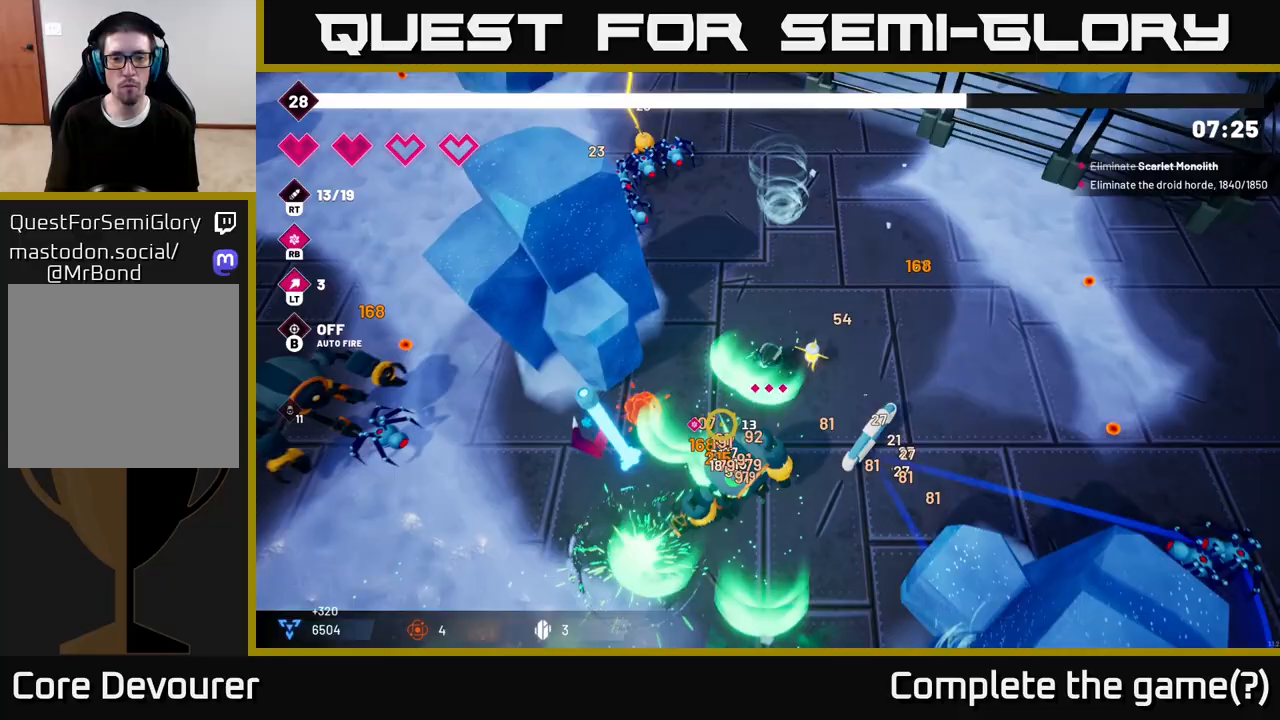
{"buttons": ["R2"], "left_stick": "down-left", "right_stick": "left", "events": [[133, "left_stick", "right"], [250, "left_stick", "down-right"], [350, "left_stick", "down"], [417, "right_stick", "left"], [467, "left_stick", "down-left"]]}
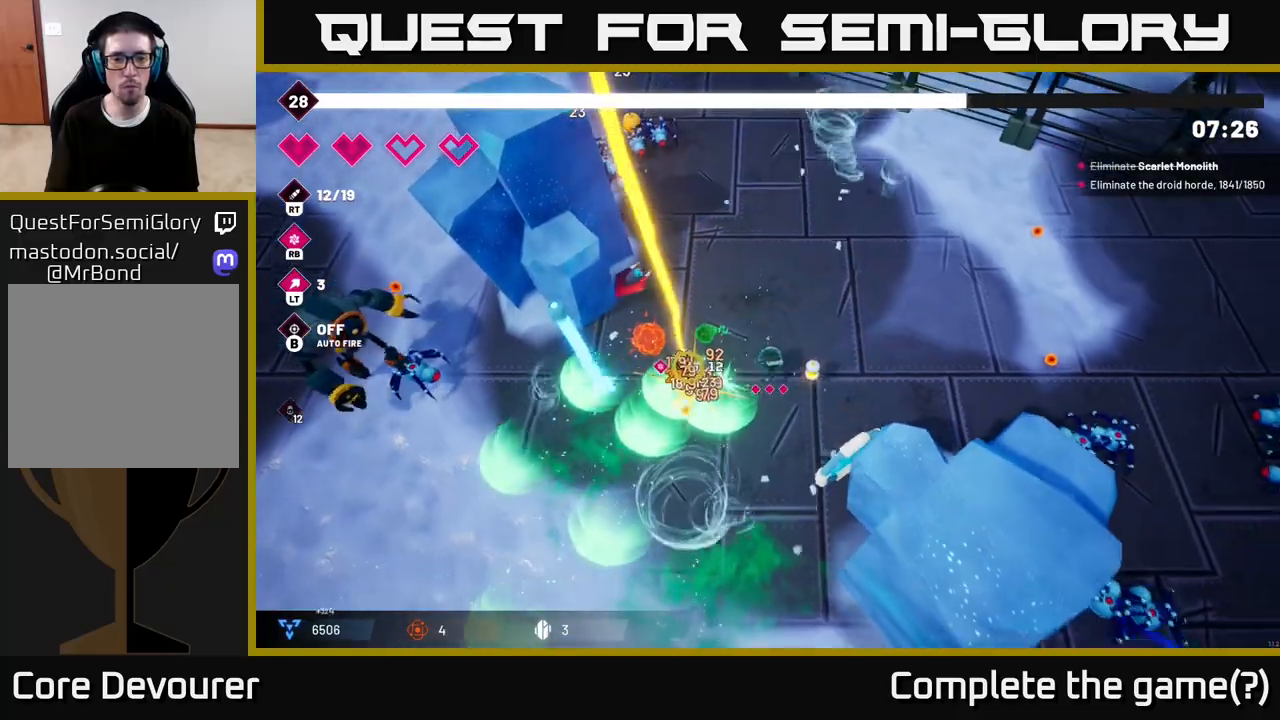
{"buttons": ["R2"], "left_stick": "down-left", "right_stick": "left", "events": []}
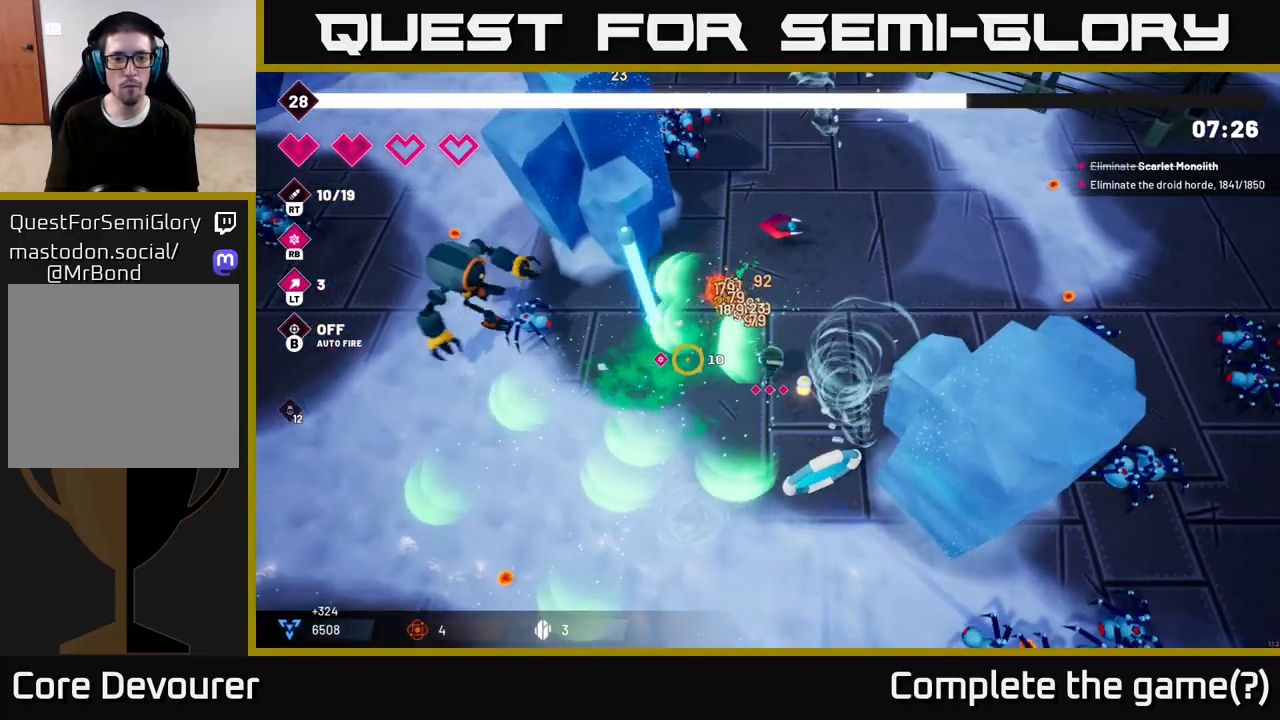
{"buttons": ["R2"], "left_stick": "down-left", "right_stick": "left", "events": []}
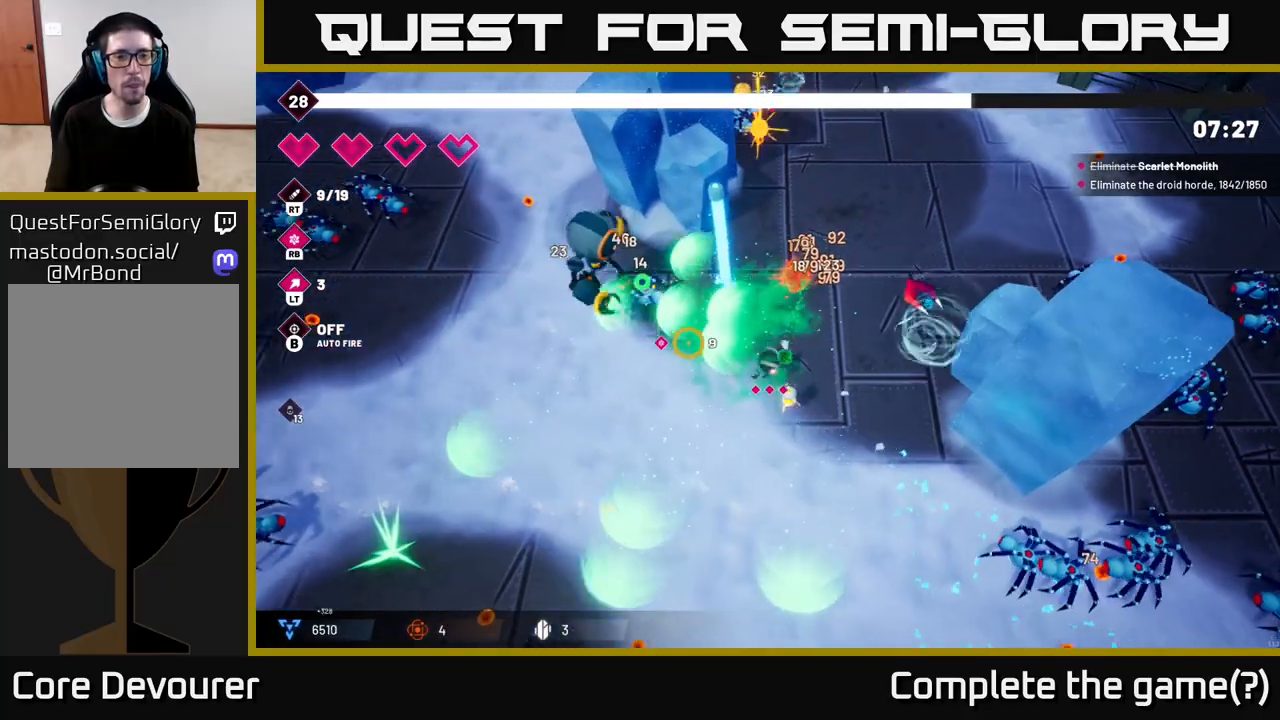
{"buttons": ["L2"], "left_stick": "left", "right_stick": "up-left", "events": [[50, "right_stick", "up-left"], [250, "left_stick", "left"], [417, "R2", "up"], [433, "L2", "down"]]}
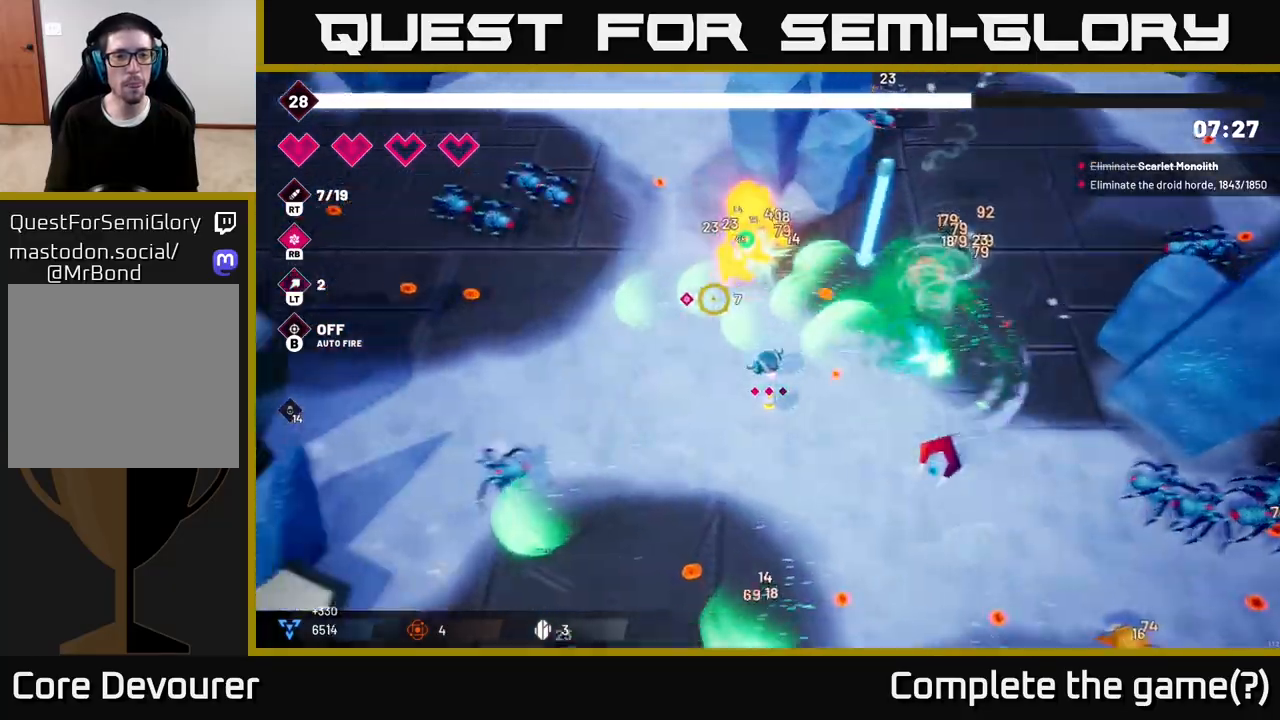
{"buttons": [], "left_stick": "up-left", "right_stick": "up-left", "events": [[83, "L2", "up"], [233, "left_stick", "up-left"], [283, "right_stick", "up"], [500, "right_stick", "up-left"]]}
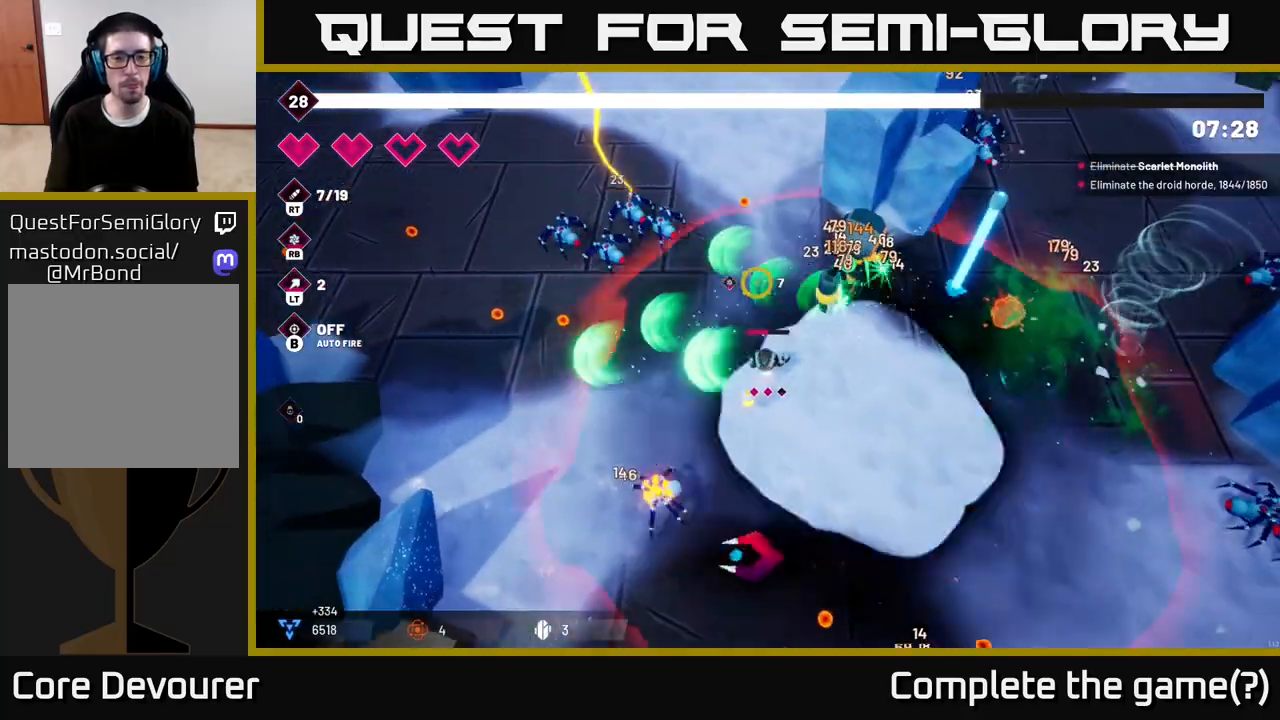
{"buttons": ["R2"], "left_stick": "left", "right_stick": "up-left", "events": [[17, "R2", "down"], [217, "left_stick", "left"]]}
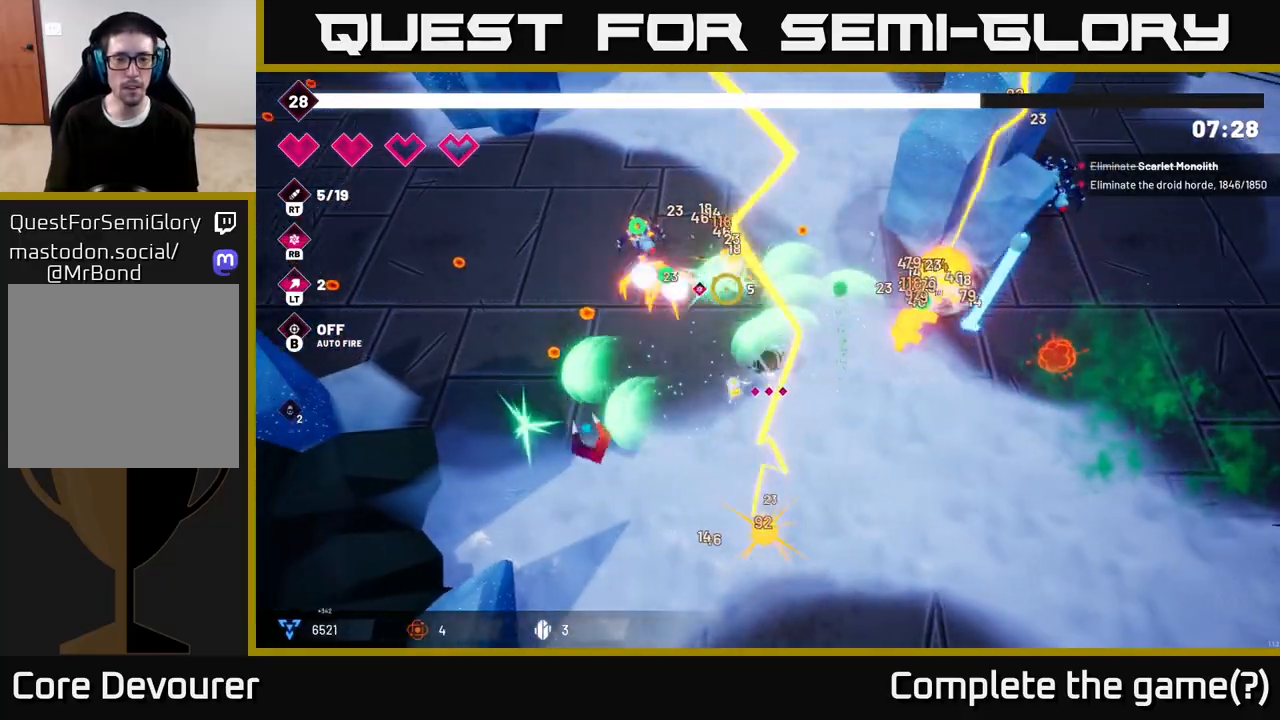
{"buttons": ["R2"], "left_stick": "left", "right_stick": "up-left", "events": [[317, "left_stick", "up-left"], [433, "left_stick", "left"]]}
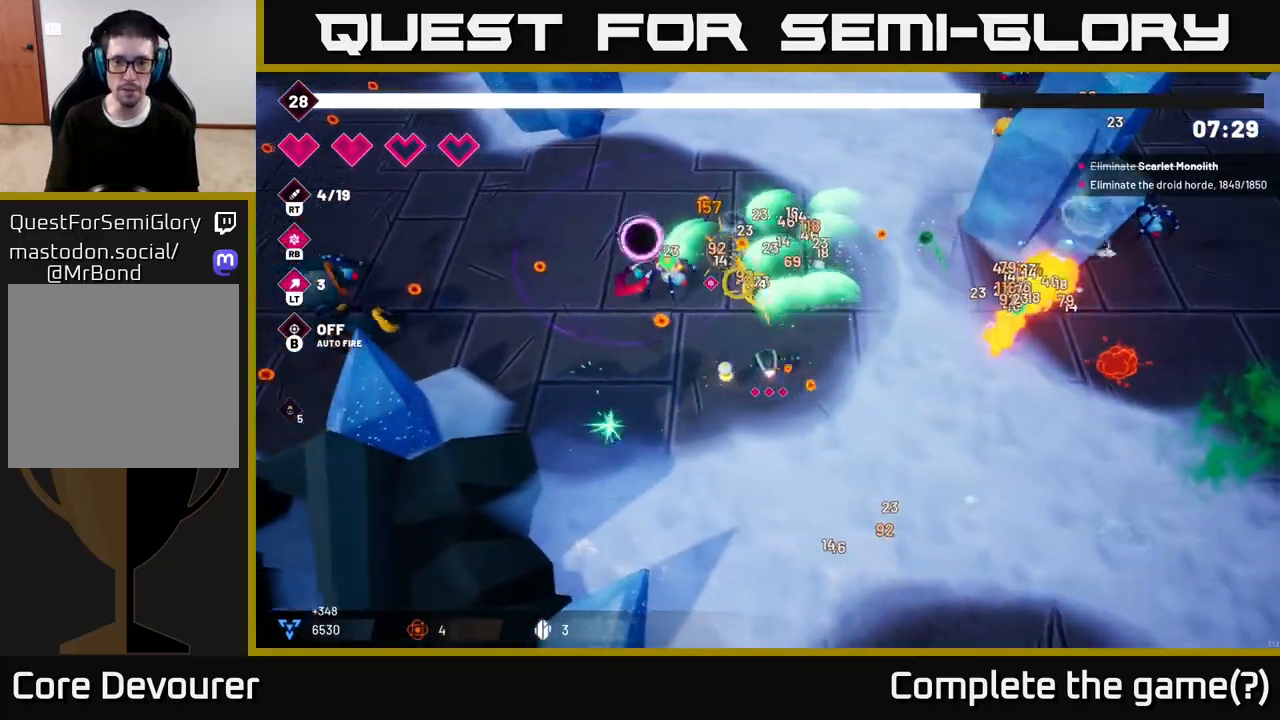
{"buttons": [], "left_stick": "left", "right_stick": "up-left", "events": [[83, "R2", "up"], [117, "left_stick", "up-left"], [167, "right_stick", "up"], [400, "left_stick", "left"], [450, "right_stick", "up-left"]]}
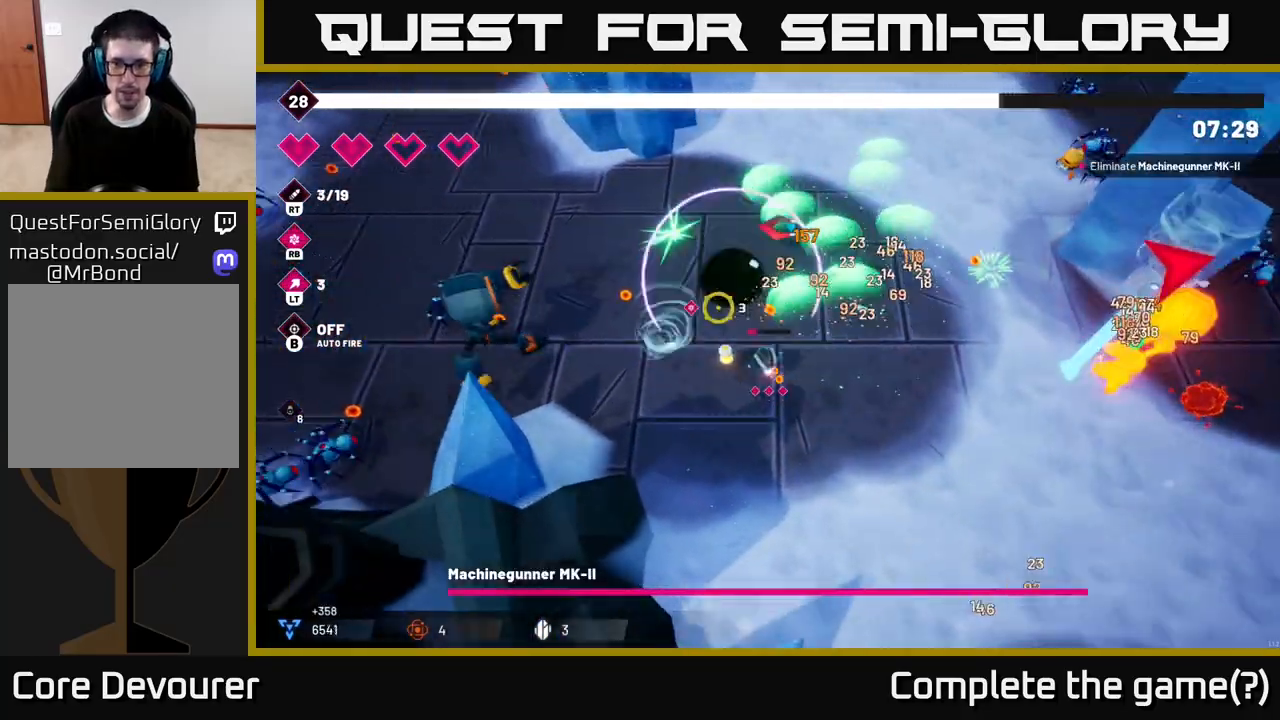
{"buttons": ["R2"], "left_stick": "up-left", "right_stick": "left", "events": [[17, "left_stick", "up-left"], [17, "right_stick", "left"], [183, "R2", "down"]]}
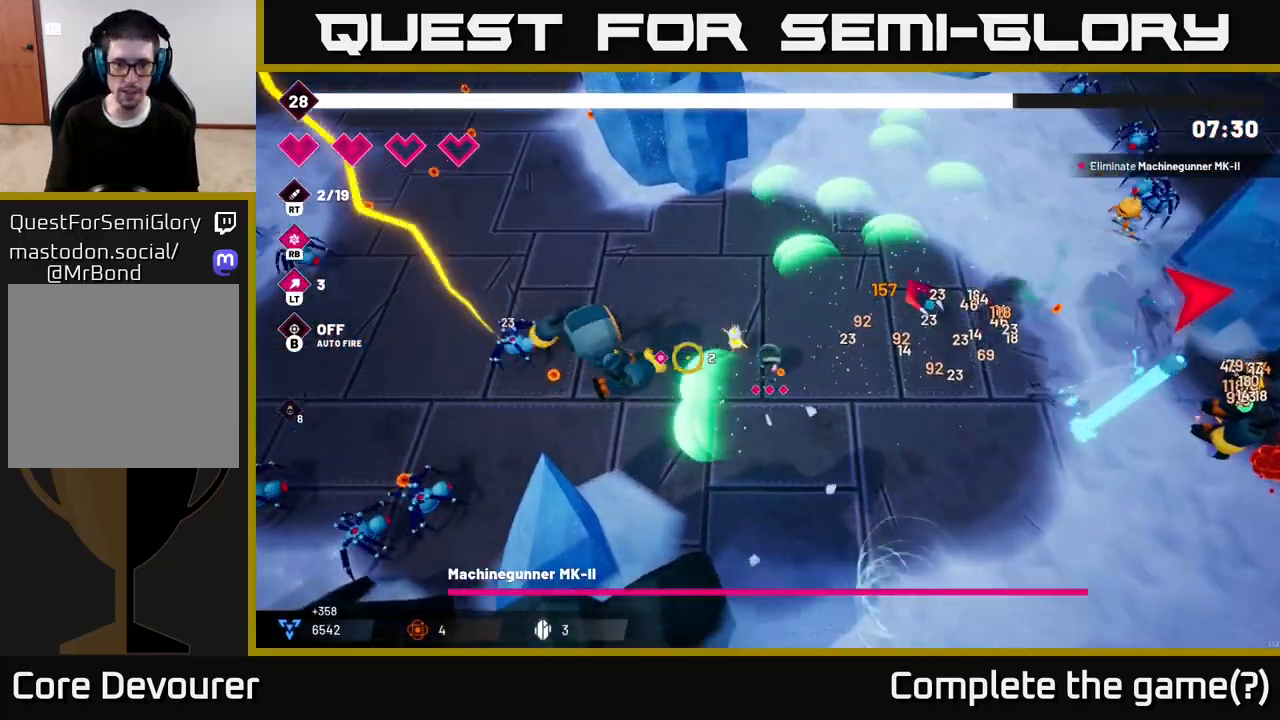
{"buttons": ["R2"], "left_stick": "up-left", "right_stick": "down-left", "events": [[367, "right_stick", "down-left"]]}
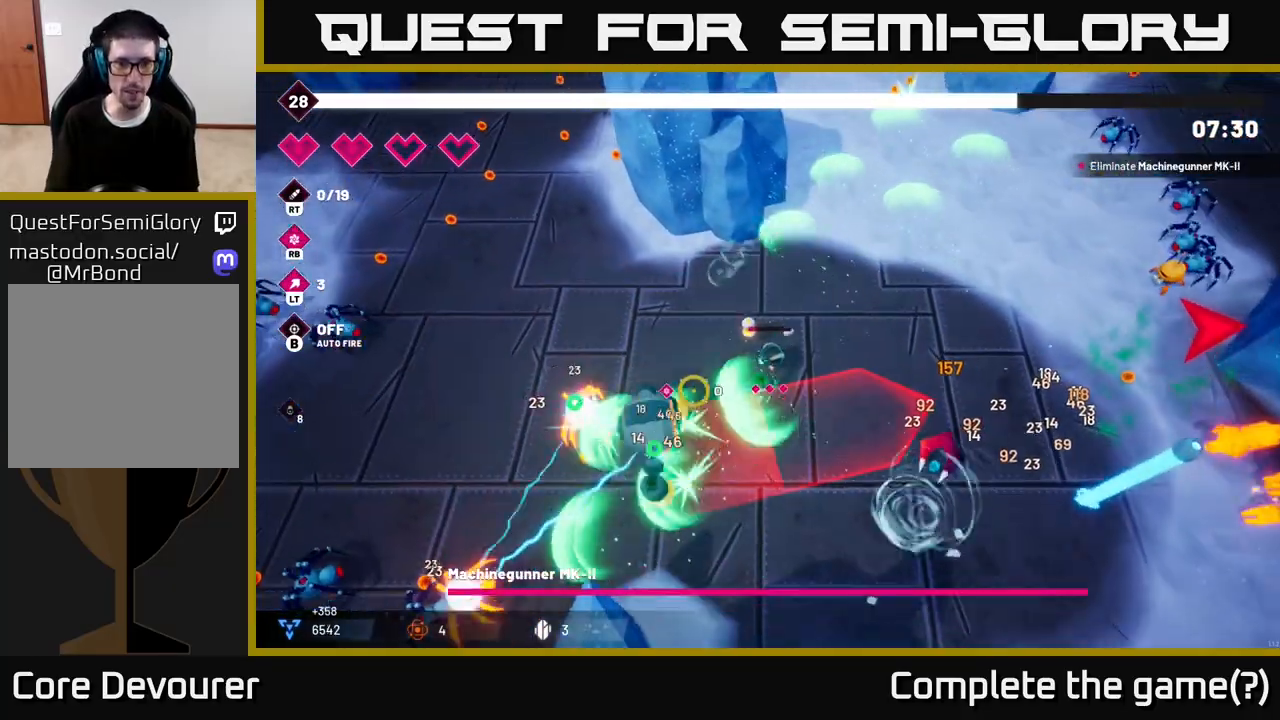
{"buttons": ["R2"], "left_stick": "left", "right_stick": "down-left", "events": [[217, "left_stick", "left"]]}
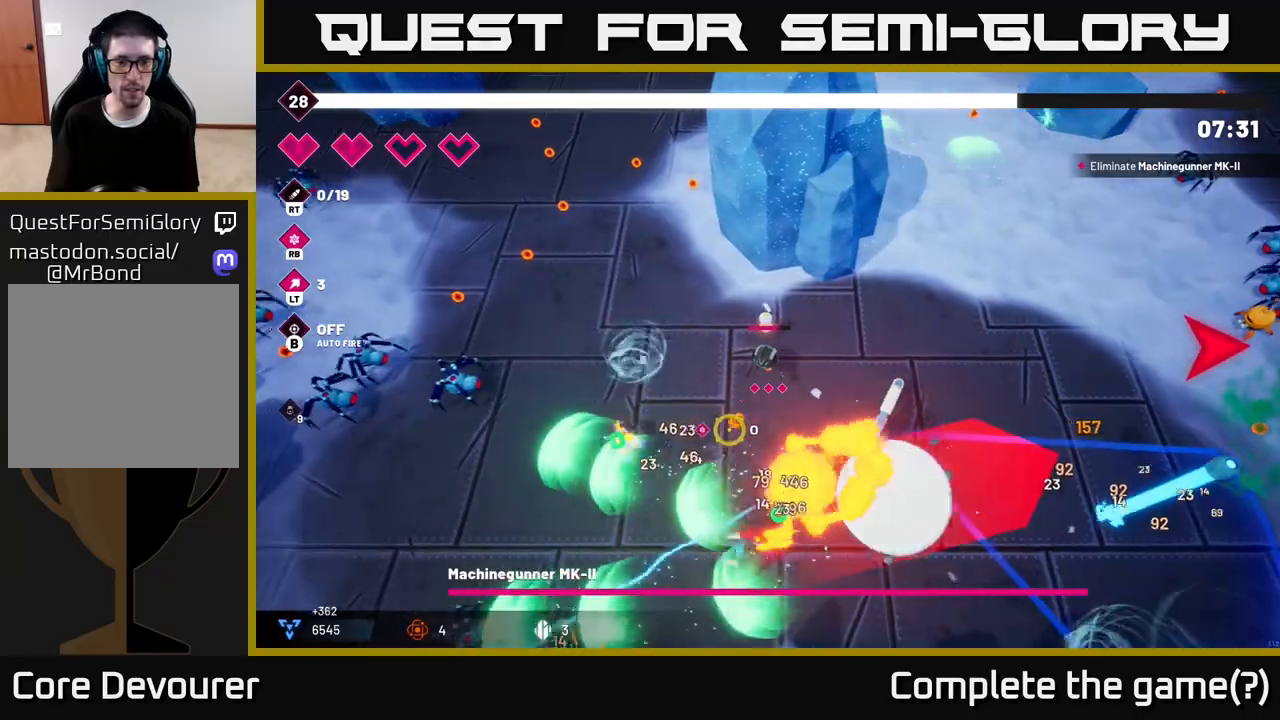
{"buttons": ["R2"], "left_stick": "down-left", "right_stick": "left", "events": [[367, "left_stick", "down-left"], [417, "right_stick", "left"]]}
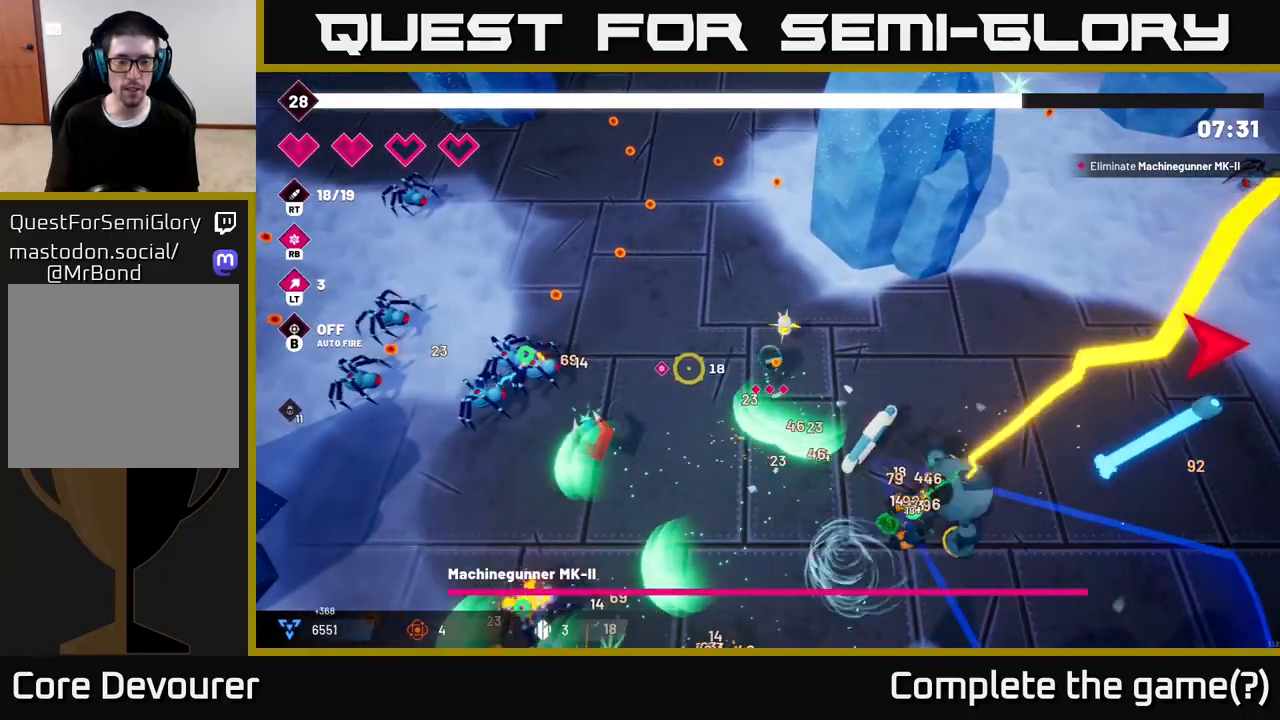
{"buttons": ["R2"], "left_stick": "down", "right_stick": "left", "events": [[467, "left_stick", "down"]]}
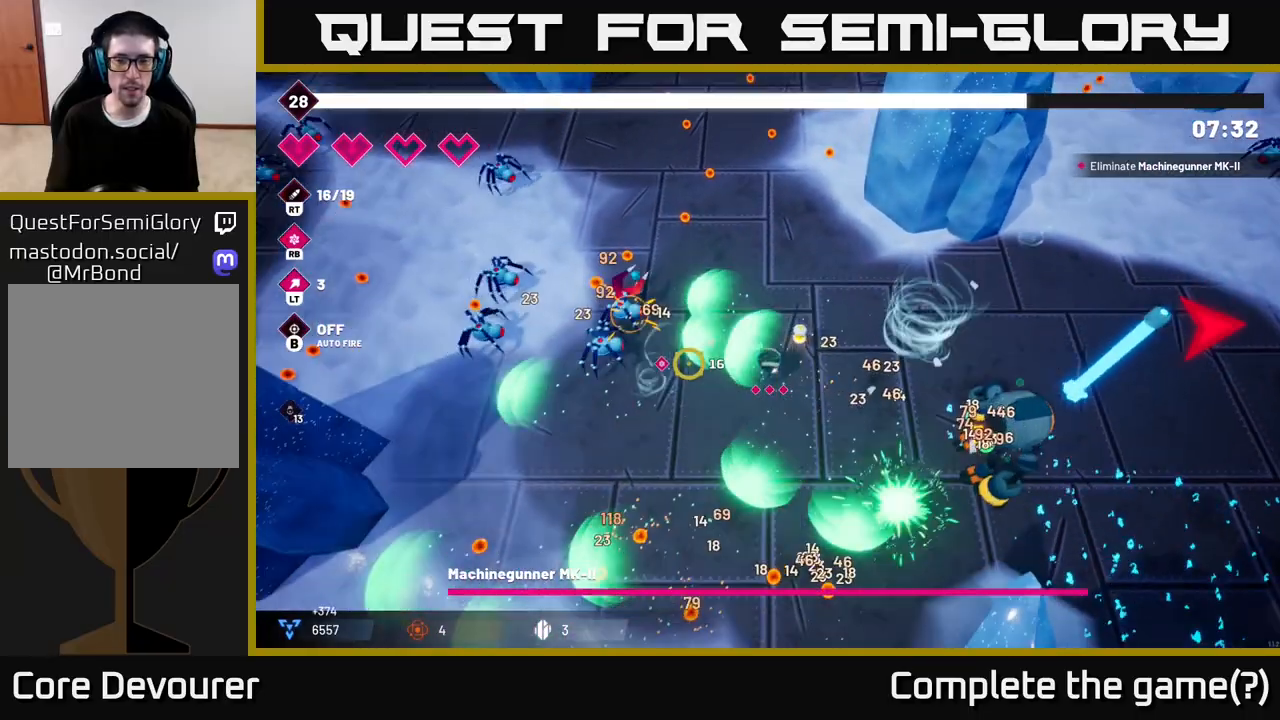
{"buttons": ["R2"], "left_stick": "down", "right_stick": "down-right", "events": [[50, "right_stick", "down"], [83, "left_stick", "down-right"], [167, "right_stick", "down-right"], [183, "left_stick", "right"], [417, "left_stick", "down"]]}
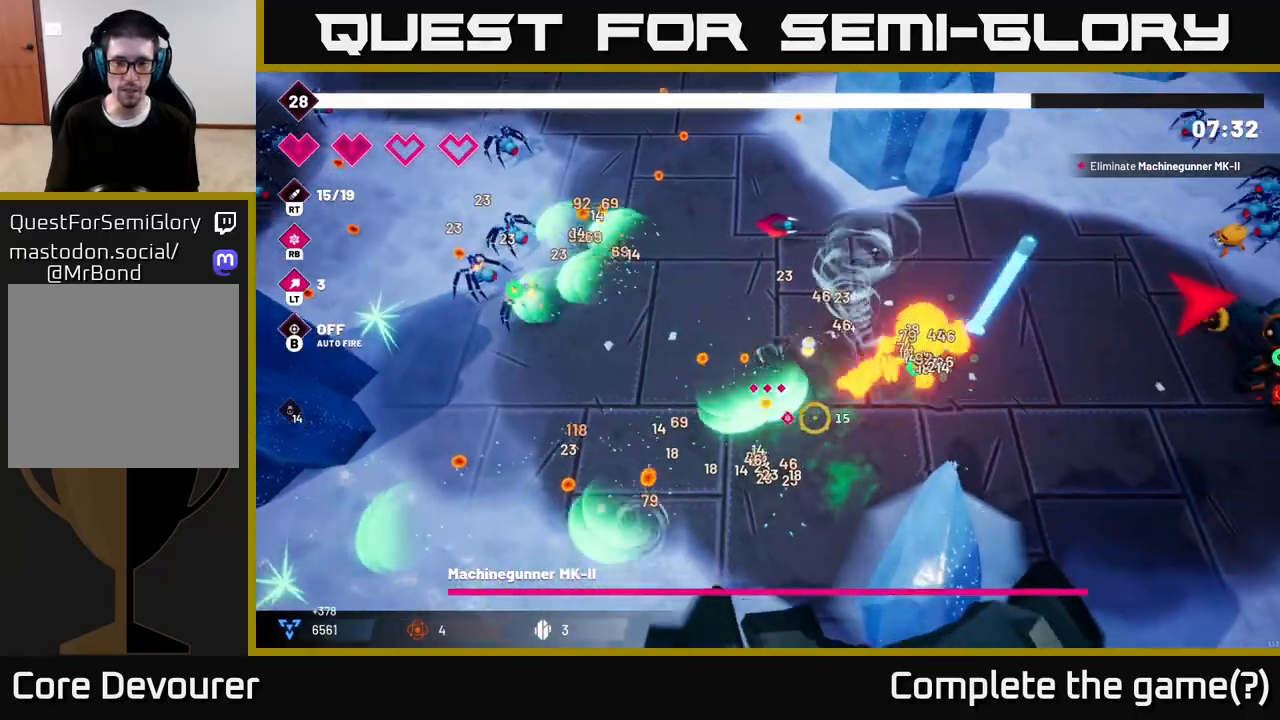
{"buttons": ["R2"], "left_stick": "down", "right_stick": "right", "events": [[17, "right_stick", "right"], [83, "left_stick", "right"], [333, "left_stick", "down"]]}
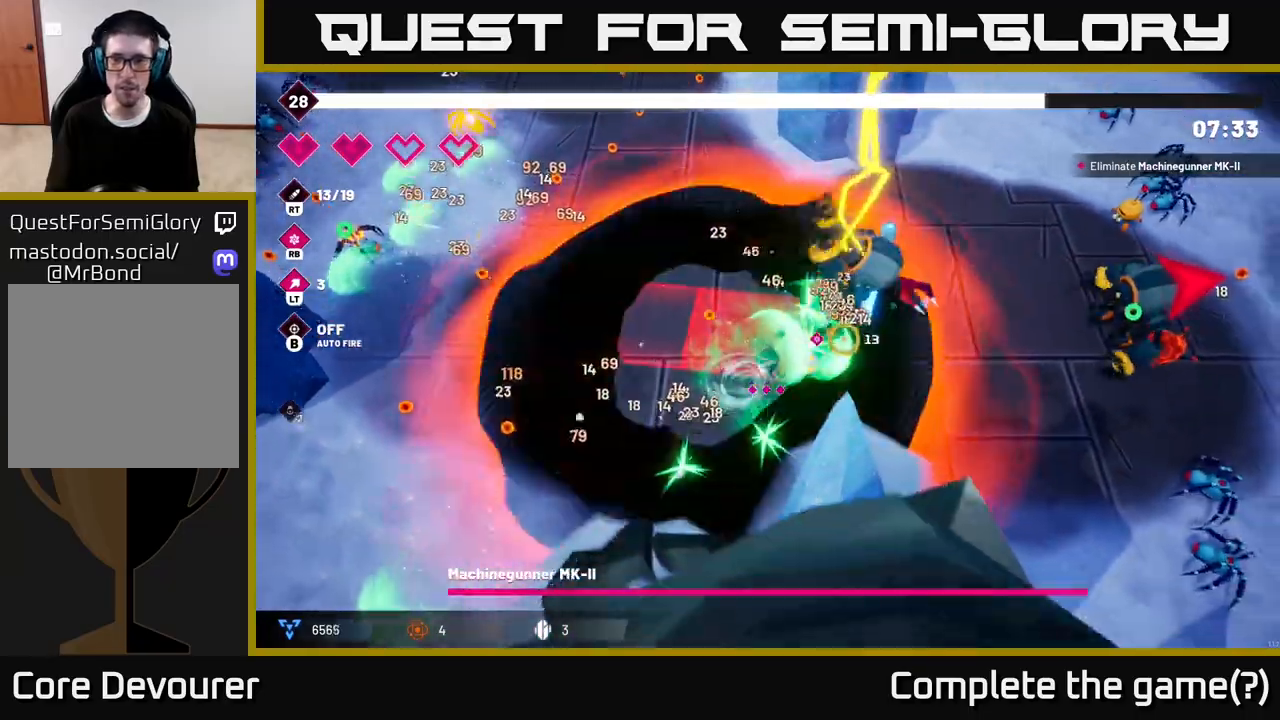
{"buttons": [], "left_stick": "up-right", "right_stick": "up-right", "events": [[83, "left_stick", "right"], [133, "right_stick", "up-right"], [183, "L2", "down"], [317, "L2", "up"], [350, "R2", "up"], [467, "left_stick", "up-right"]]}
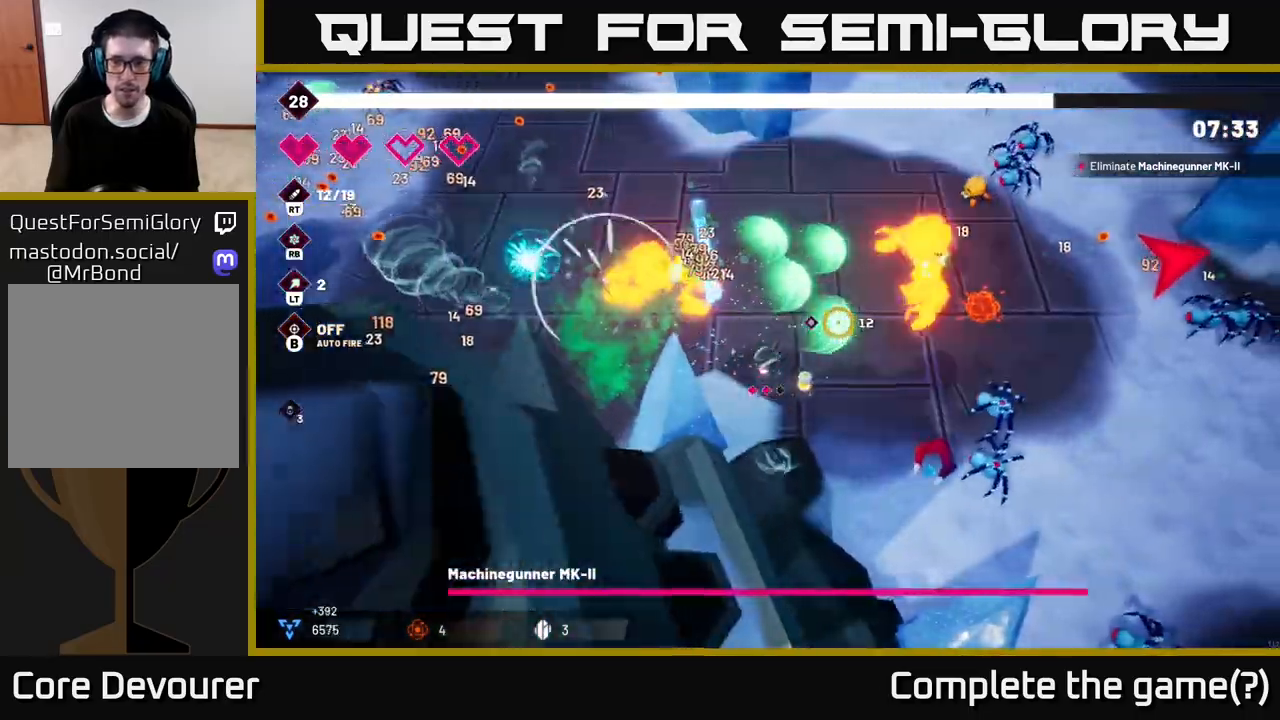
{"buttons": ["R2"], "left_stick": "down-left", "right_stick": "up-right", "events": [[150, "right_stick", "right"], [283, "left_stick", "down-right"], [333, "left_stick", "down"], [333, "right_stick", "up-right"], [350, "R2", "down"], [467, "left_stick", "down-left"]]}